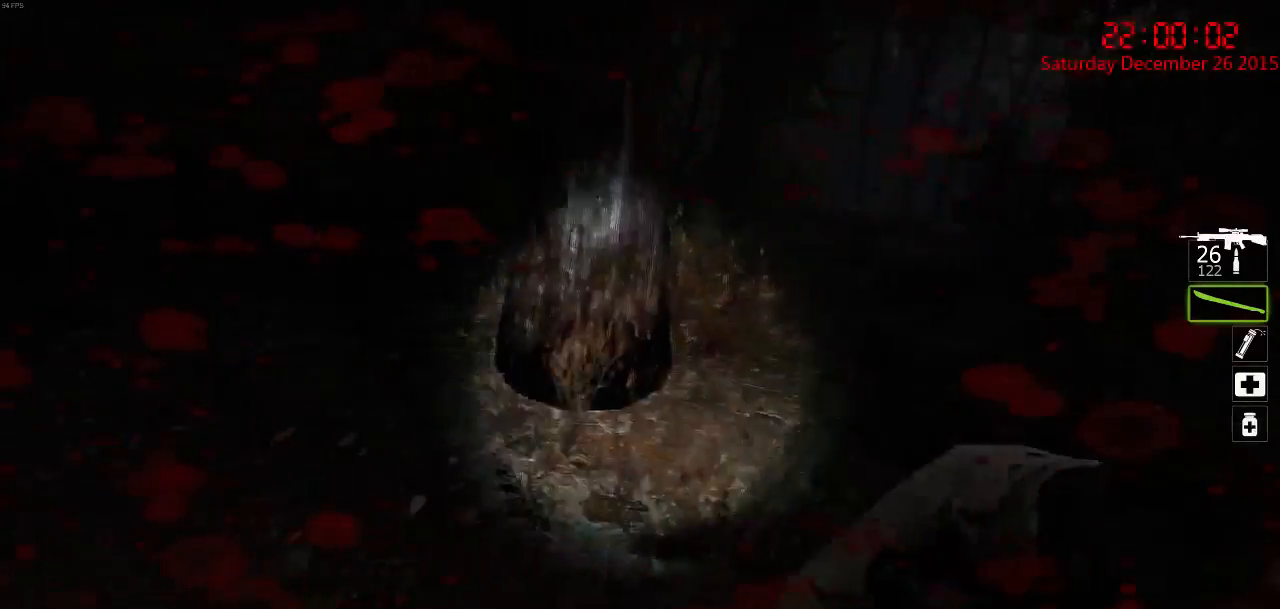
Gameplay with keyboard and mouse; each line is a JSON object with the keys and mouse buttons held at the frame after it. "events" lists presses ("down") and releases ("up") of "1", "2", "3", "4", "5", "a", "c", "caps_lock", "ctrl", "d", "e", "f", "g", "q", "r", "s", "shift", "space", "tab", "w", "x", "z", "mouse_left" and "mouse_right" between this image and that frame as [ms after this image, input, new state], when the widget could be followed in between. "mouse_left", "mouse_right" = the "left", "right" buttons of the "mouse" list. No other keys are recorded. Mouse movement is not recorded.
{"keys": ["s"], "mouse": [], "events": [[33, "a", "up"], [33, "mouse_left", "up"], [33, "w", "down"], [150, "q", "down"], [250, "q", "up"], [350, "a", "down"], [417, "mouse_right", "down"], [417, "w", "up"], [500, "a", "up"], [500, "mouse_right", "up"], [500, "s", "down"]]}
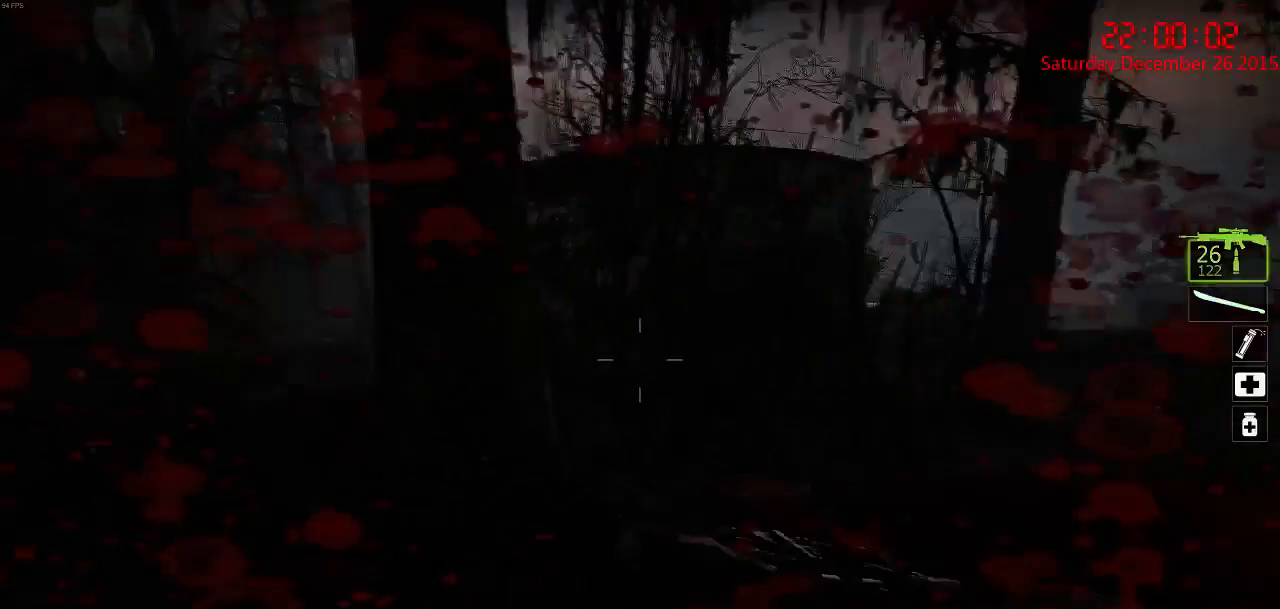
{"keys": ["d", "s"], "mouse": [], "events": [[67, "d", "down"], [67, "mouse_right", "down"], [133, "mouse_right", "up"], [183, "mouse_right", "down"], [300, "mouse_right", "up"]]}
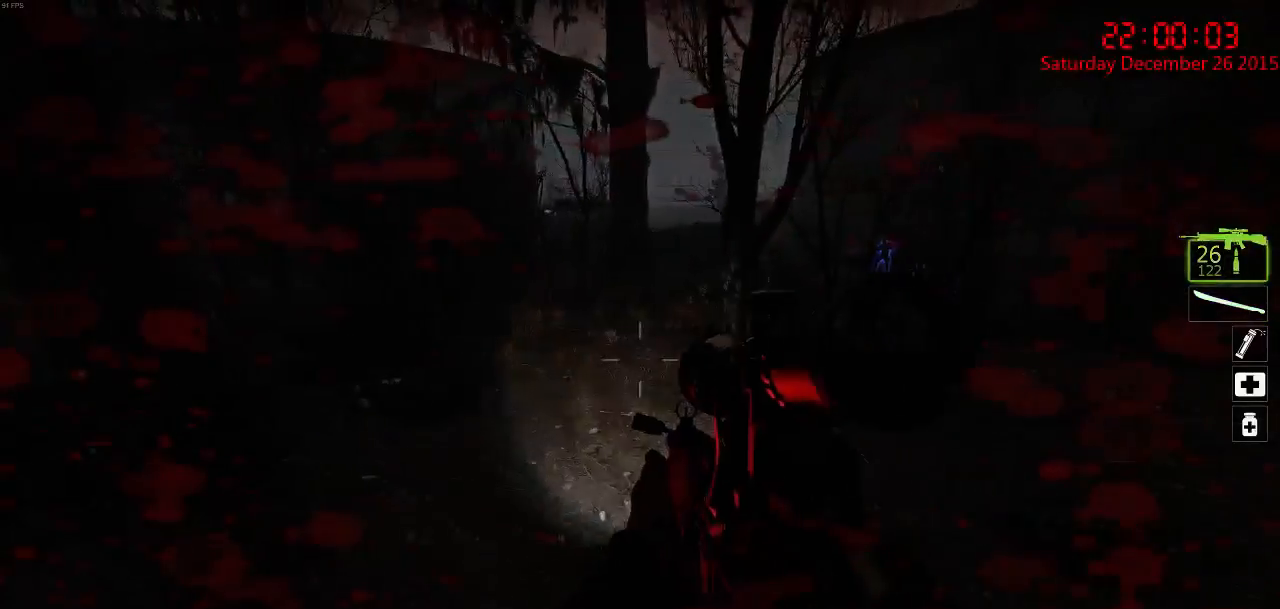
{"keys": ["a"], "mouse": [], "events": [[33, "d", "up"], [133, "a", "down"], [417, "s", "up"]]}
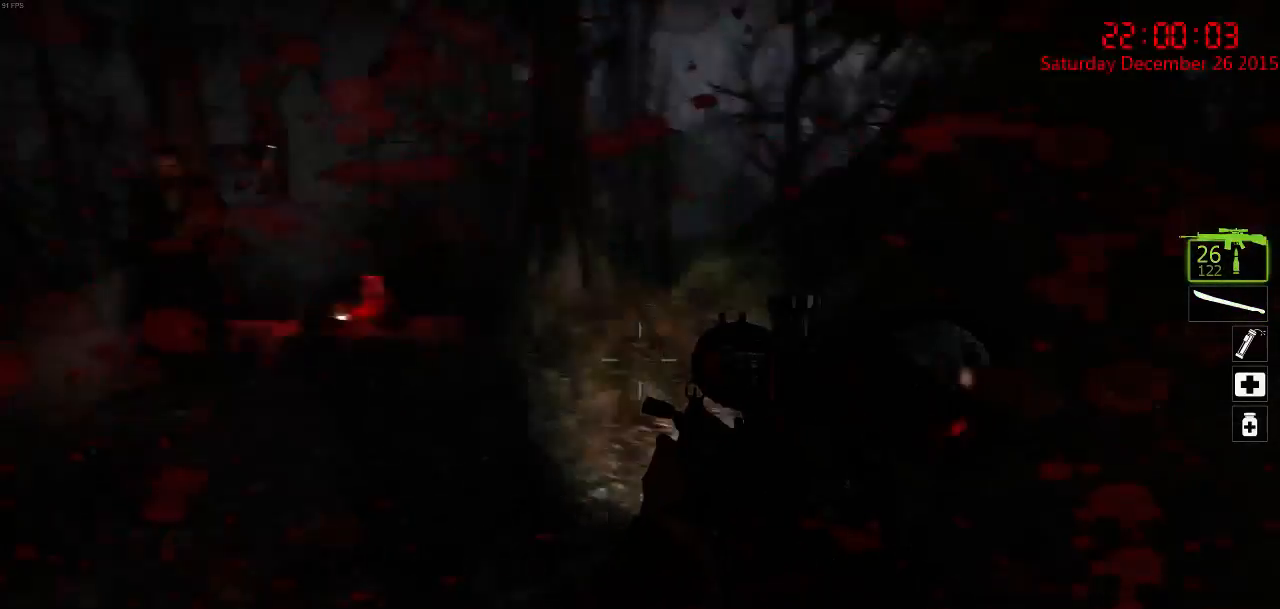
{"keys": ["a"], "mouse": [], "events": [[17, "w", "down"], [300, "w", "up"]]}
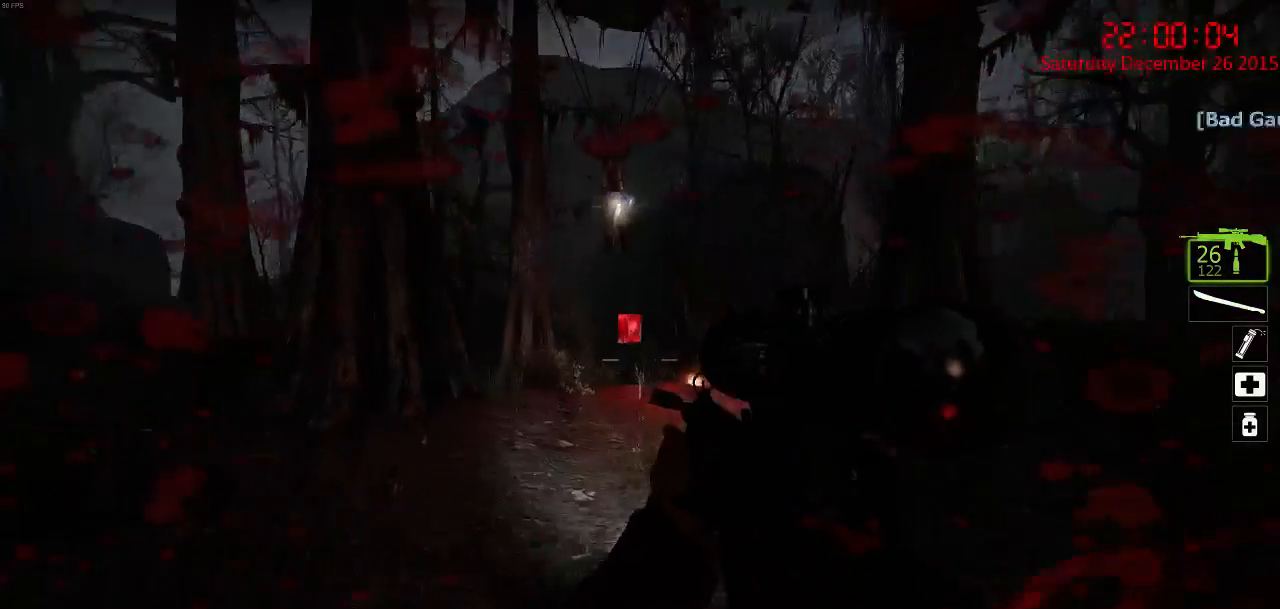
{"keys": ["d"], "mouse": [], "events": [[133, "s", "down"], [350, "a", "up"], [383, "d", "down"], [467, "s", "up"]]}
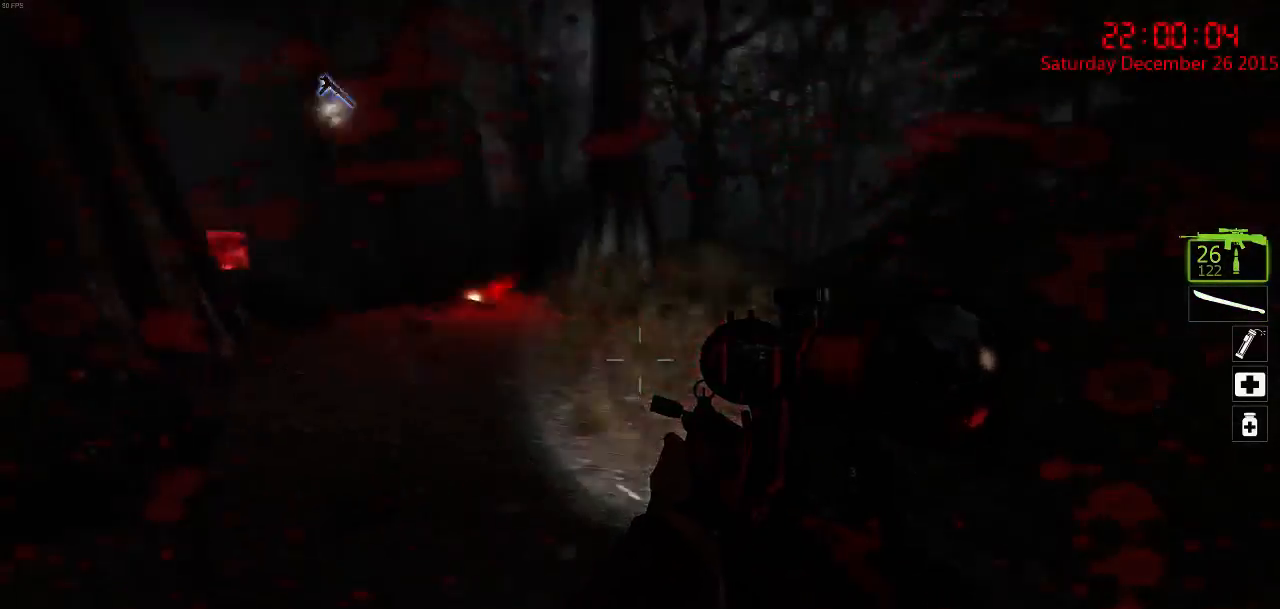
{"keys": ["w"], "mouse": [], "events": [[133, "w", "down"], [483, "d", "up"]]}
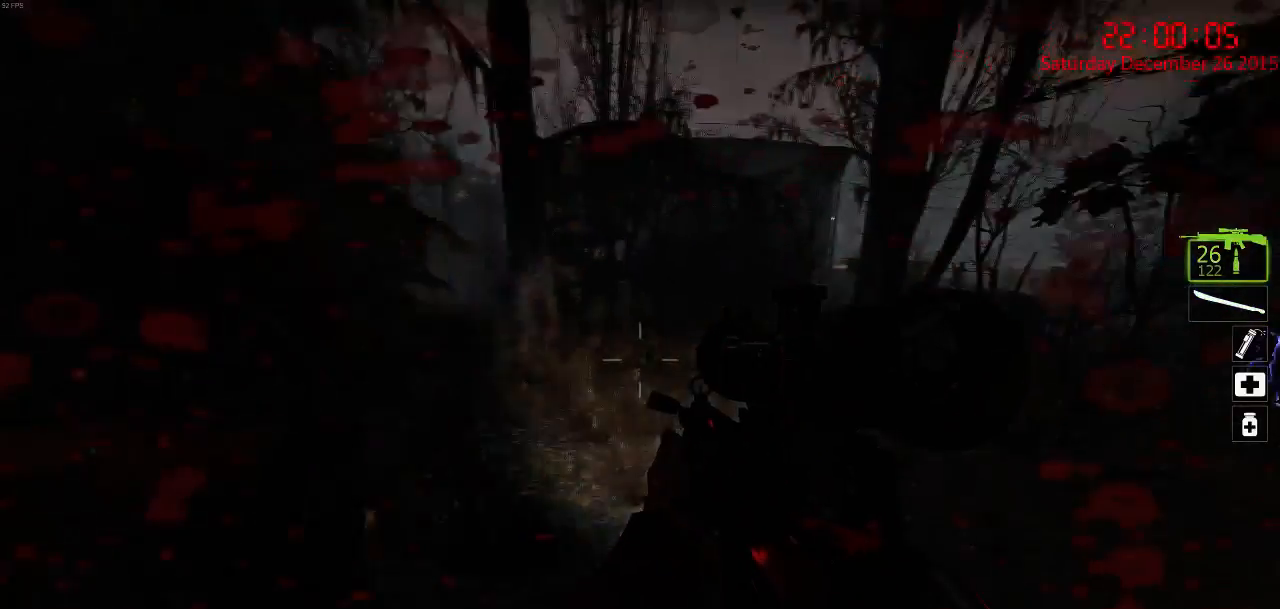
{"keys": ["a", "w"], "mouse": [], "events": [[117, "d", "down"], [333, "a", "down"], [333, "d", "up"], [333, "w", "up"], [483, "w", "down"]]}
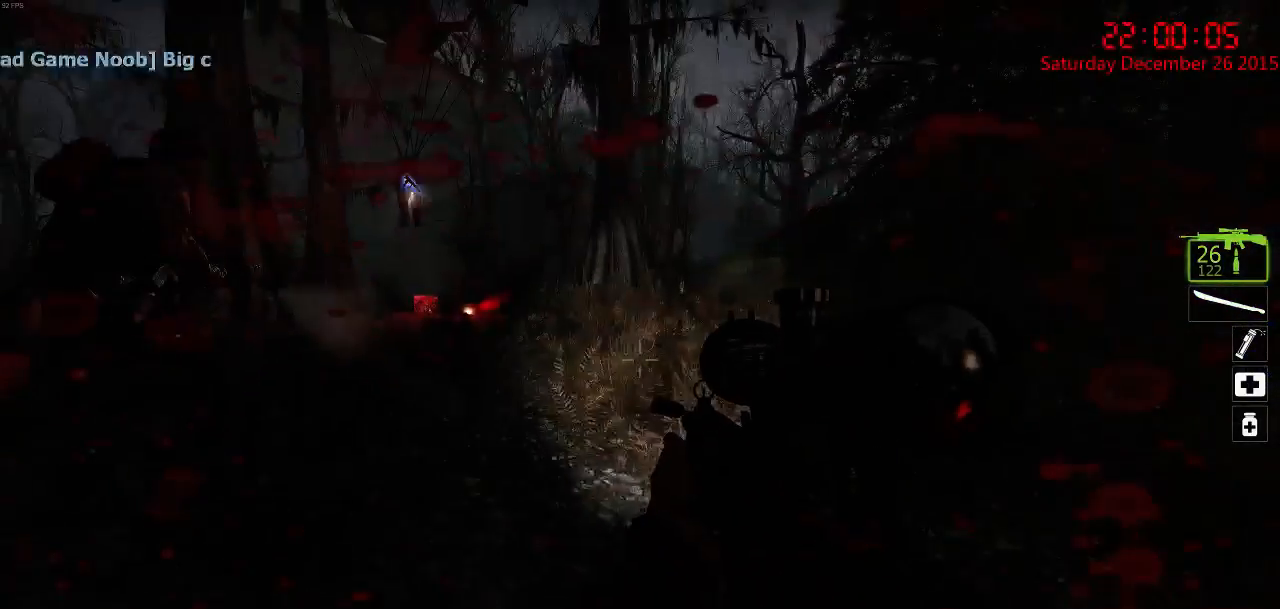
{"keys": ["a", "w"], "mouse": ["right"], "events": [[367, "a", "up"], [417, "d", "down"], [450, "mouse_right", "down"], [483, "a", "down"], [483, "d", "up"]]}
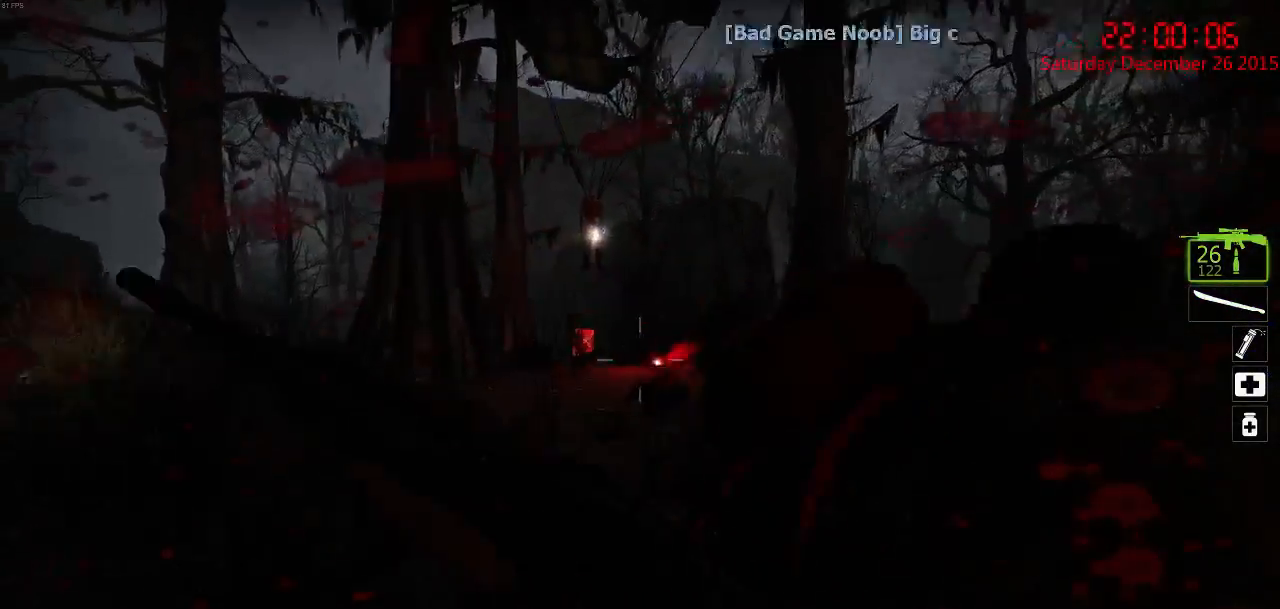
{"keys": ["d", "w"], "mouse": [], "events": [[33, "mouse_right", "up"], [33, "w", "up"], [83, "mouse_right", "down"], [183, "a", "up"], [183, "s", "down"], [250, "q", "down"], [317, "d", "down"], [333, "mouse_right", "up"], [333, "q", "up"], [333, "s", "up"], [467, "w", "down"]]}
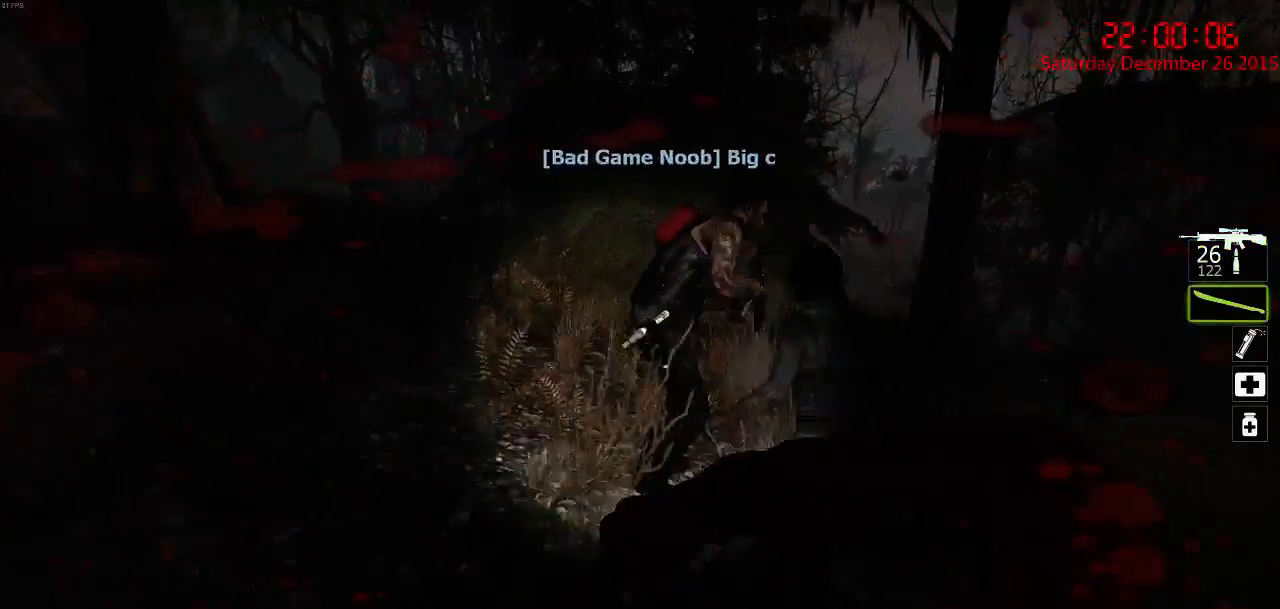
{"keys": ["d"], "mouse": [], "events": [[17, "d", "up"], [117, "a", "down"], [233, "a", "up"], [283, "d", "down"], [333, "mouse_right", "down"], [367, "d", "up"], [467, "d", "down"], [467, "mouse_right", "up"], [467, "w", "up"]]}
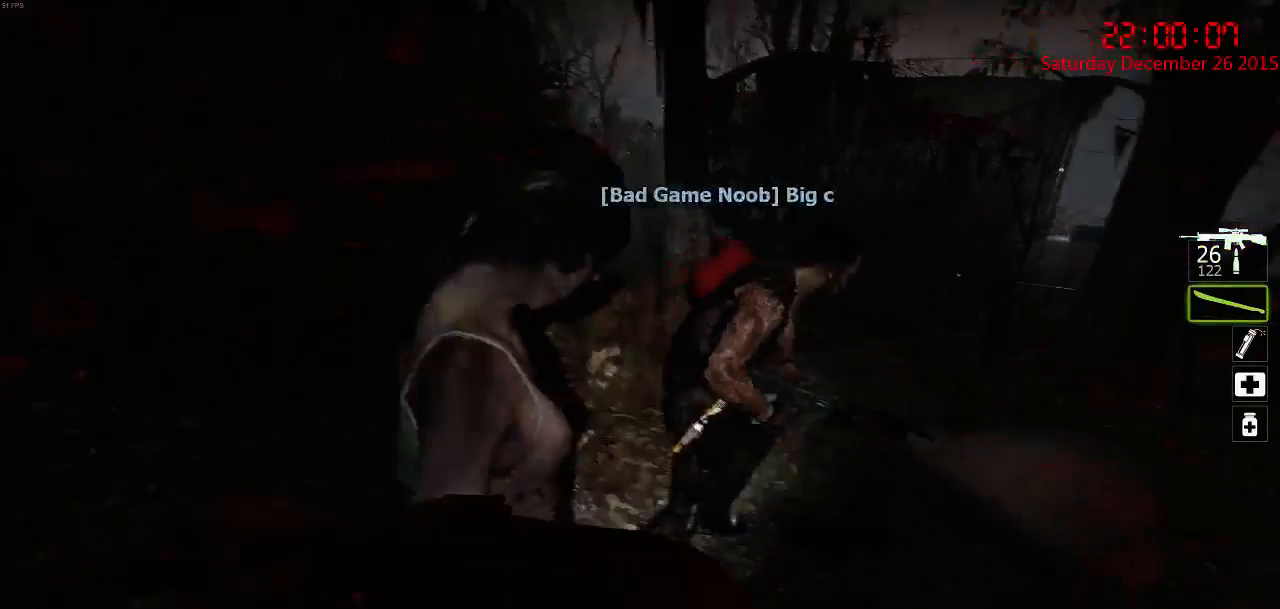
{"keys": ["w"], "mouse": ["left"], "events": [[17, "mouse_right", "down"], [100, "a", "down"], [100, "s", "down"], [117, "d", "up"], [117, "mouse_right", "up"], [183, "mouse_right", "down"], [200, "s", "up"], [233, "a", "up"], [233, "mouse_right", "up"], [300, "w", "down"], [400, "mouse_left", "down"]]}
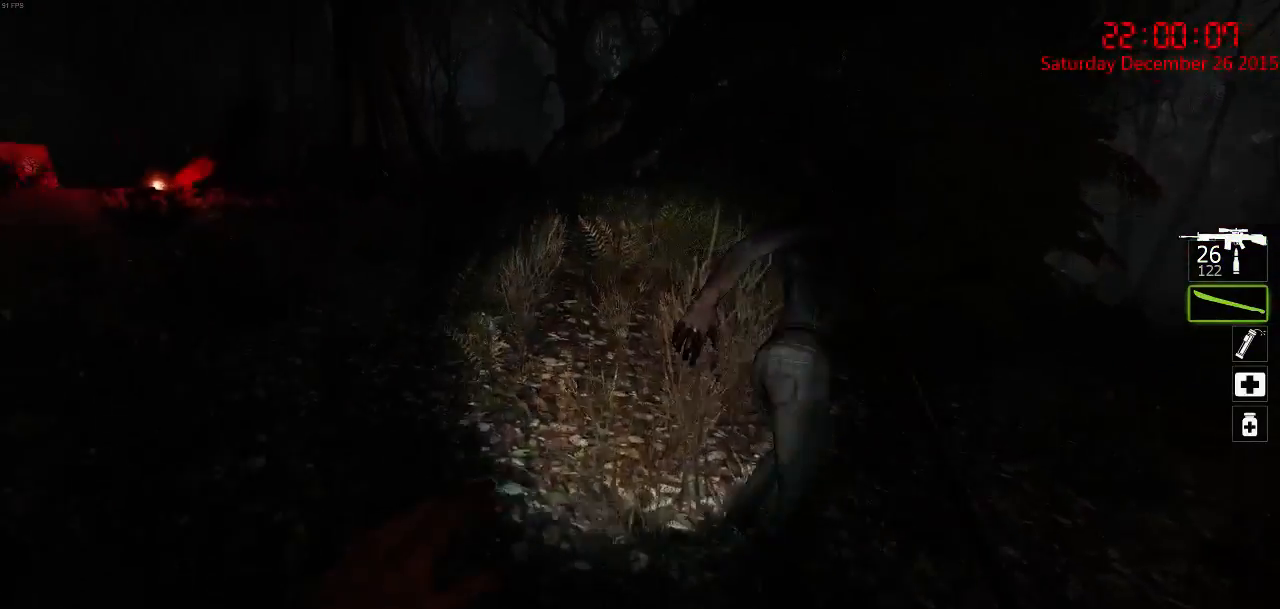
{"keys": ["d"], "mouse": [], "events": [[67, "d", "down"], [217, "d", "up"], [417, "d", "down"], [500, "mouse_left", "up"], [500, "w", "up"]]}
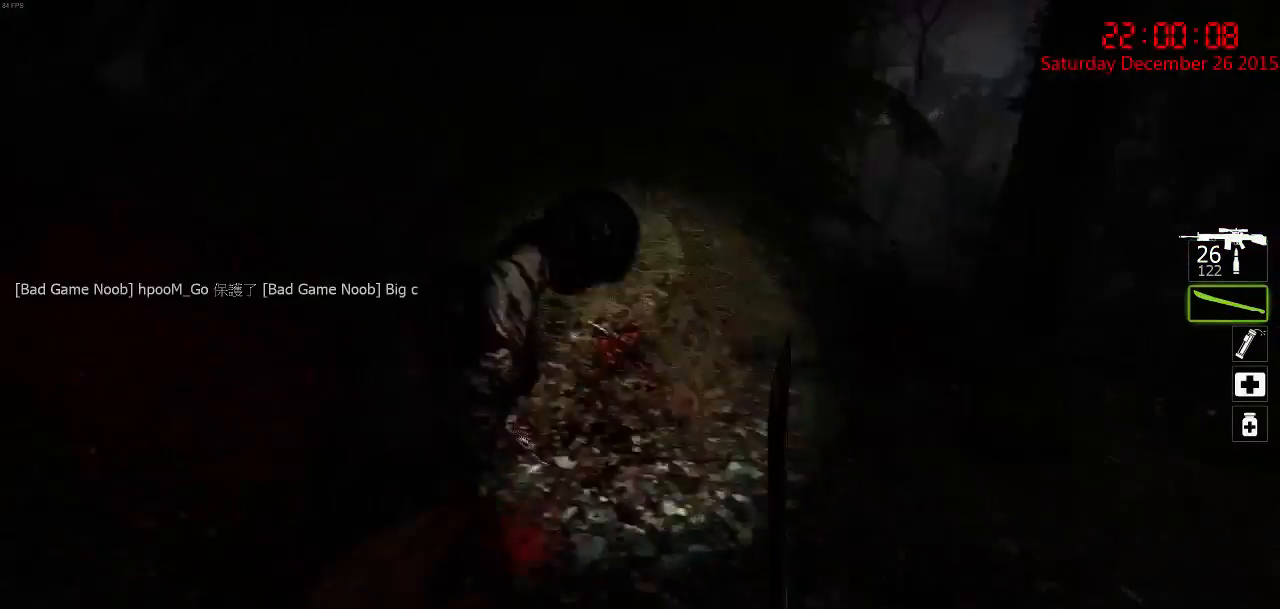
{"keys": ["a", "w"], "mouse": [], "events": [[67, "q", "down"], [167, "d", "up"], [233, "q", "up"], [317, "a", "down"], [417, "w", "down"]]}
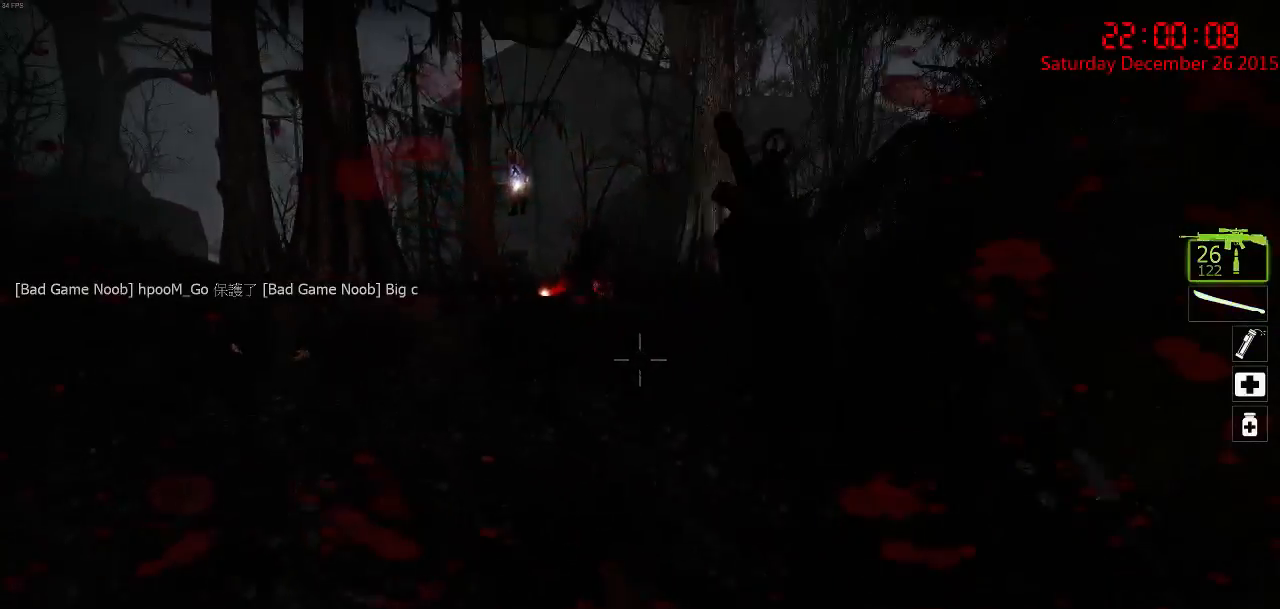
{"keys": ["w"], "mouse": [], "events": [[33, "a", "up"]]}
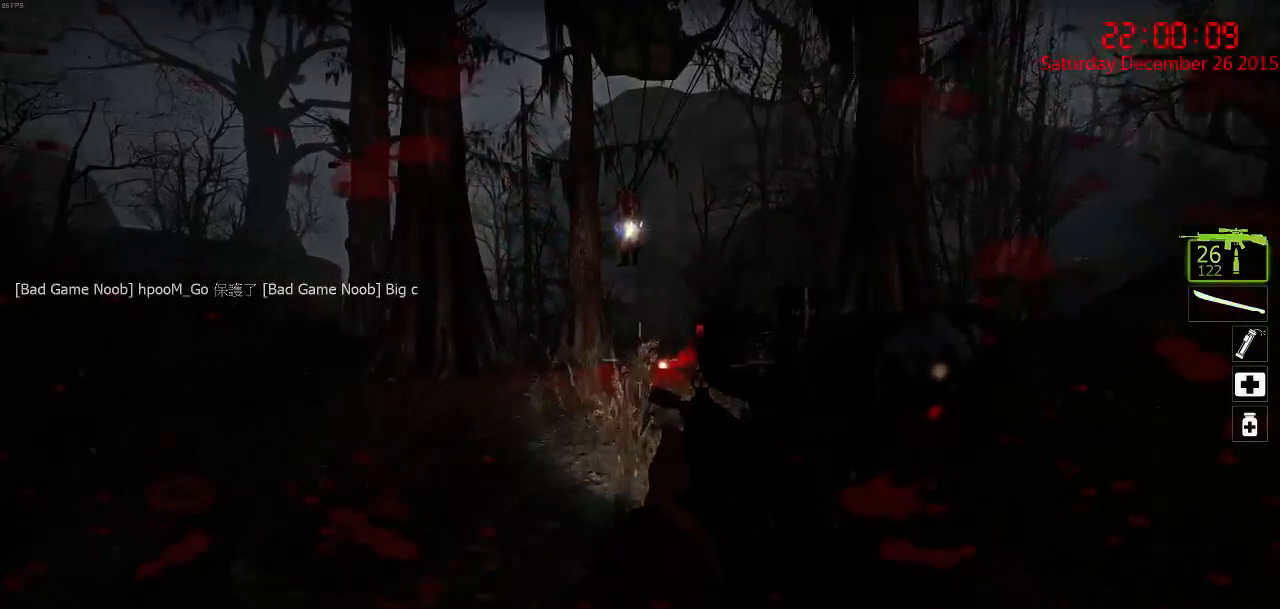
{"keys": ["d", "w"], "mouse": [], "events": [[417, "d", "down"]]}
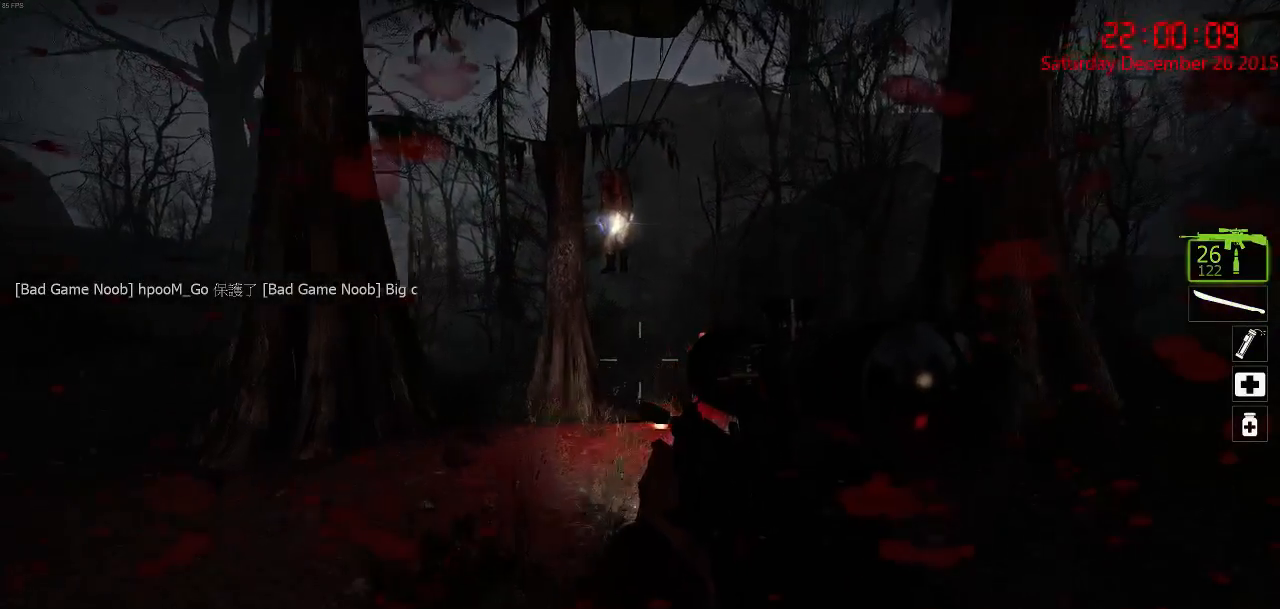
{"keys": ["w"], "mouse": [], "events": [[33, "d", "up"], [217, "a", "down"], [333, "a", "up"]]}
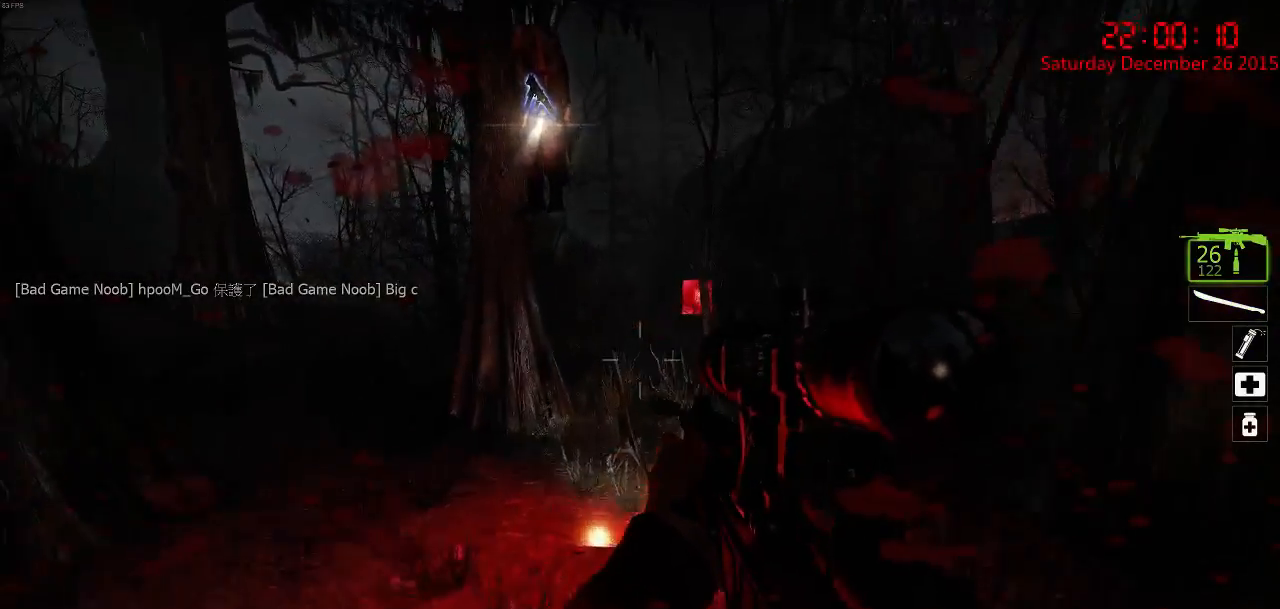
{"keys": ["w"], "mouse": [], "events": [[67, "w", "up"], [133, "a", "down"], [167, "w", "down"], [300, "w", "up"], [367, "a", "up"], [450, "w", "down"]]}
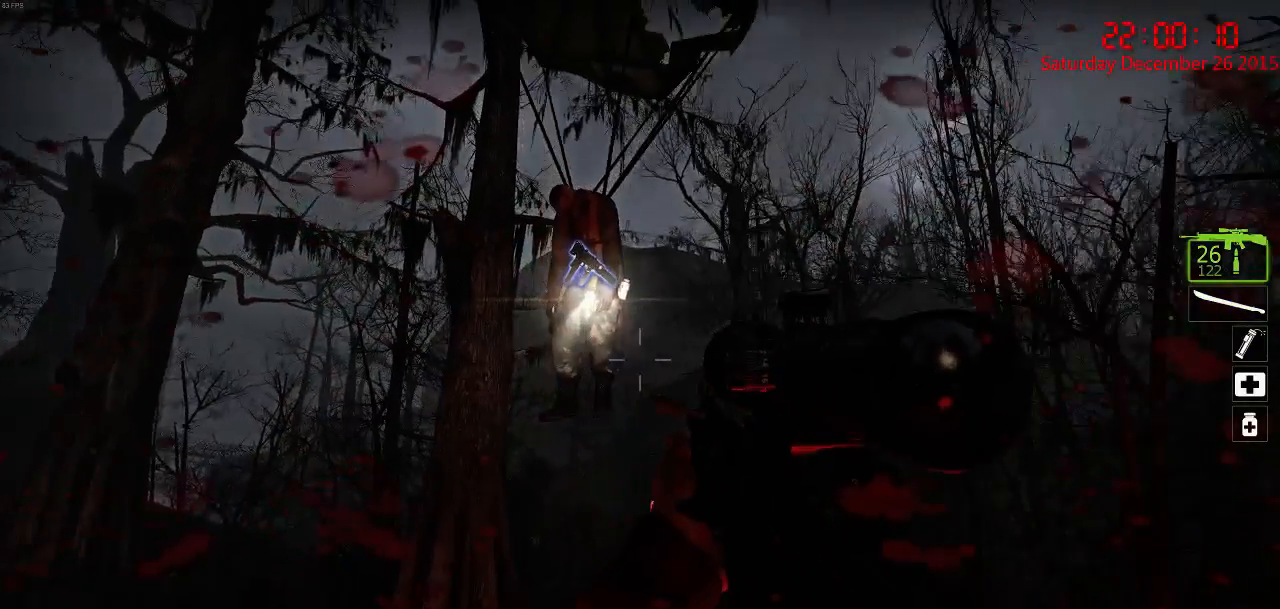
{"keys": ["a", "w"], "mouse": [], "events": [[117, "a", "down"], [200, "w", "up"], [250, "a", "up"], [383, "a", "down"], [467, "w", "down"]]}
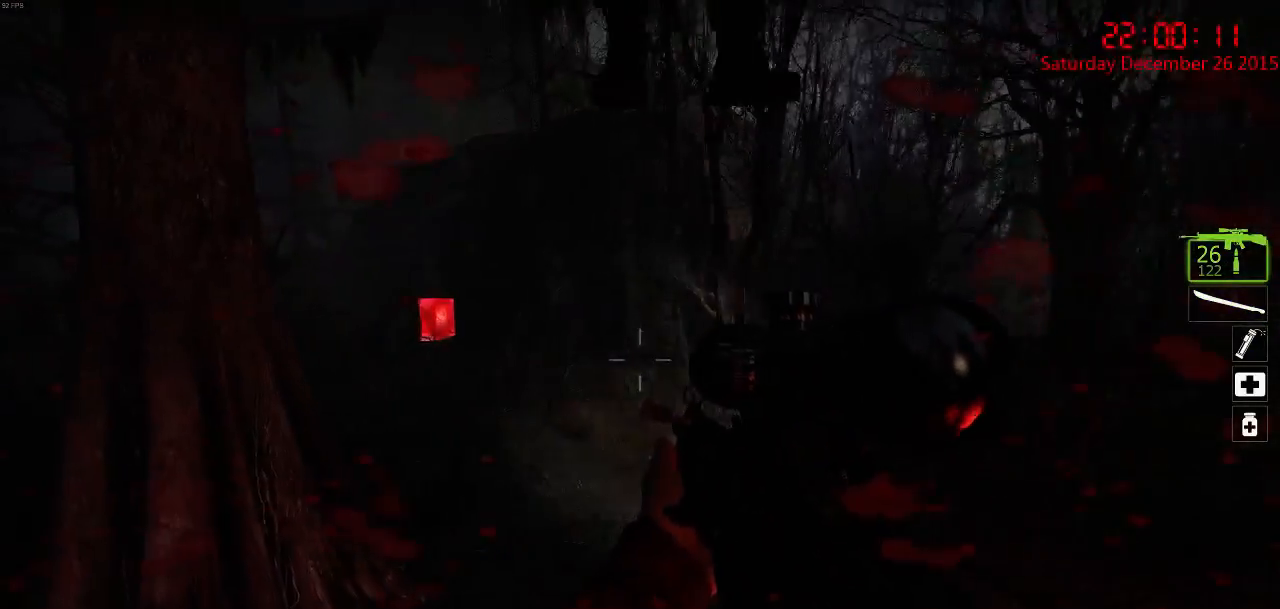
{"keys": ["d"], "mouse": [], "events": [[17, "a", "up"], [17, "w", "up"], [317, "s", "down"], [333, "d", "down"], [333, "s", "up"]]}
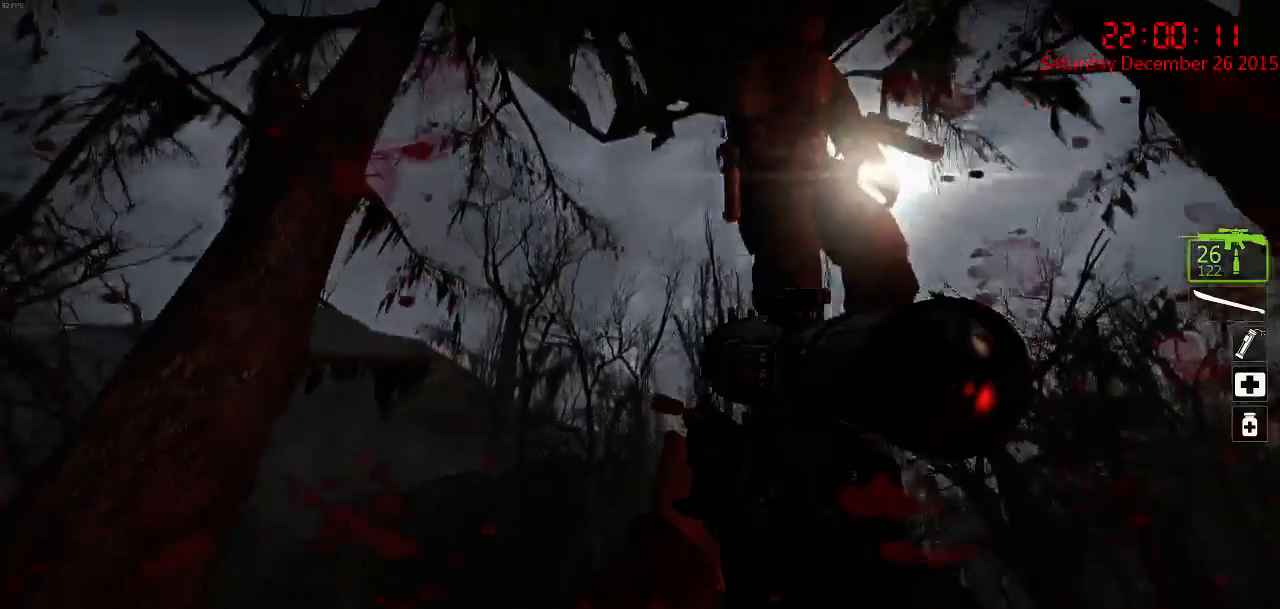
{"keys": [], "mouse": [], "events": [[250, "d", "up"], [333, "a", "down"], [450, "a", "up"]]}
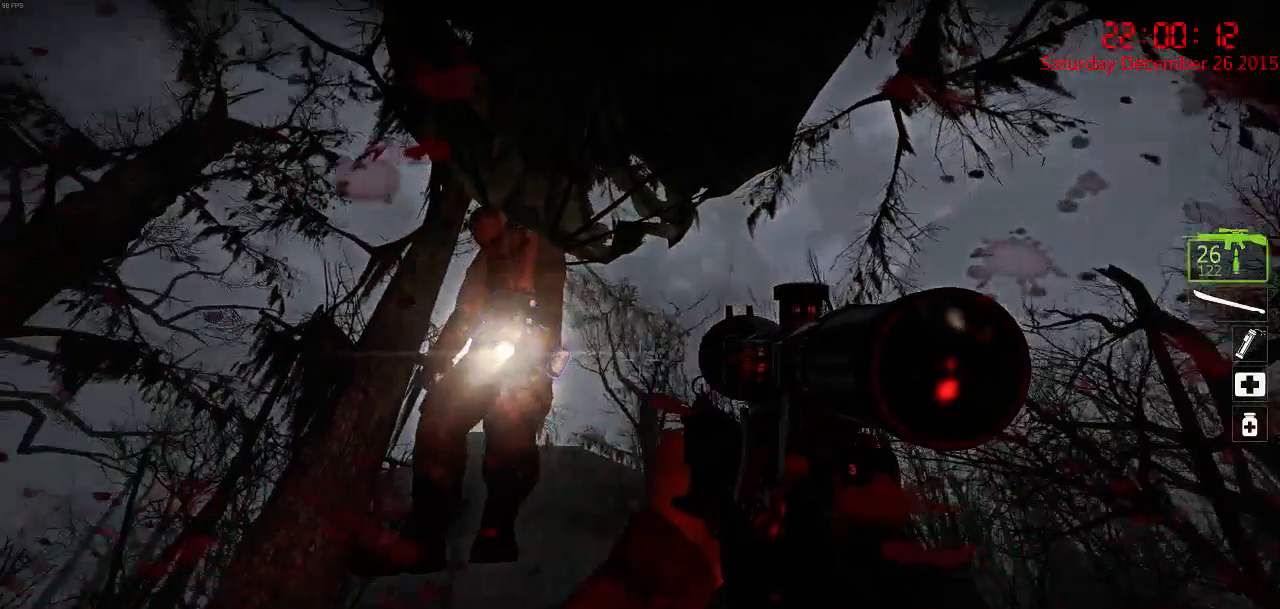
{"keys": ["w"], "mouse": [], "events": [[117, "a", "down"], [433, "a", "up"], [433, "w", "down"]]}
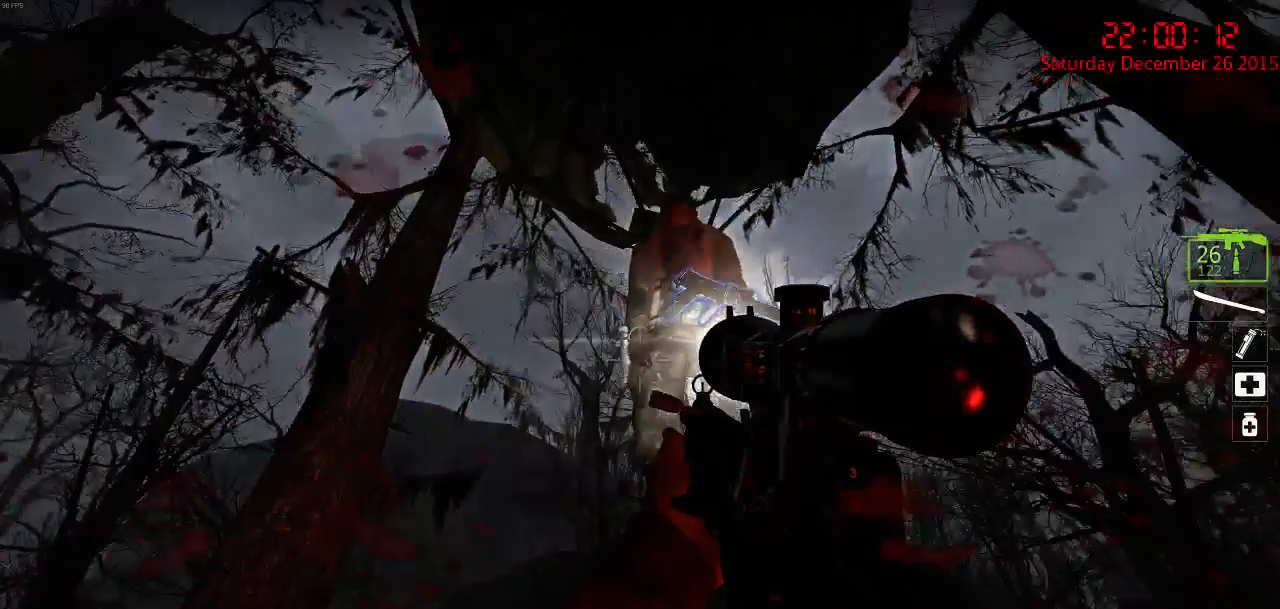
{"keys": [], "mouse": [], "events": [[17, "w", "up"], [317, "w", "down"], [400, "w", "up"]]}
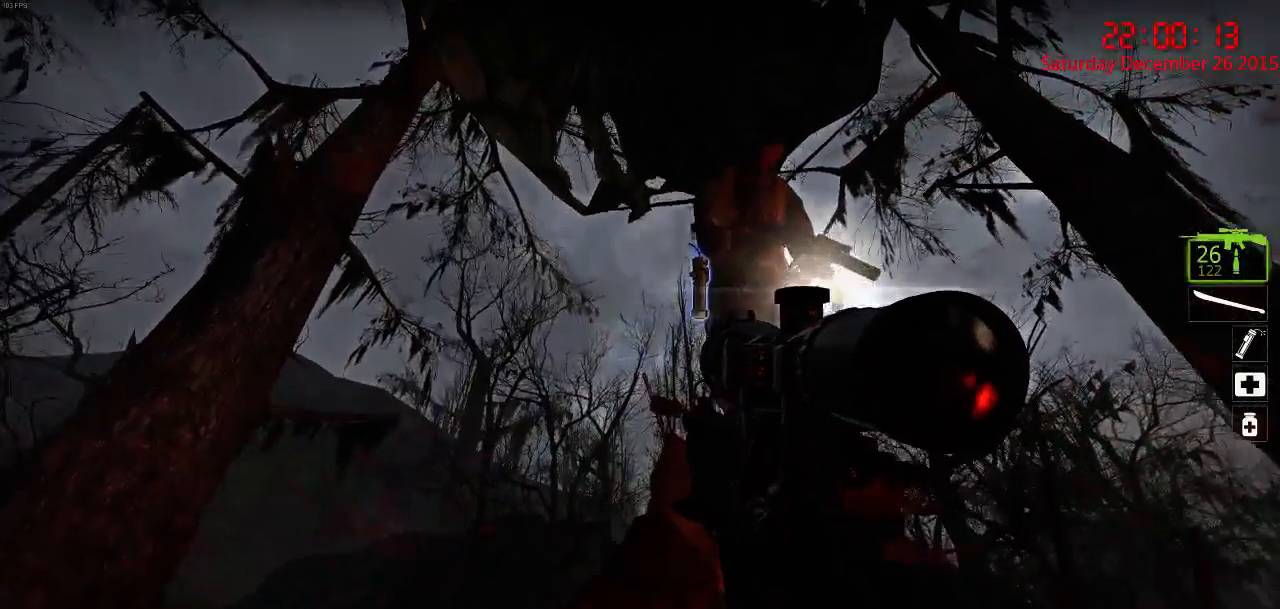
{"keys": ["a", "s"], "mouse": [], "events": [[150, "d", "down"], [283, "s", "down"], [317, "a", "down"], [317, "d", "up"]]}
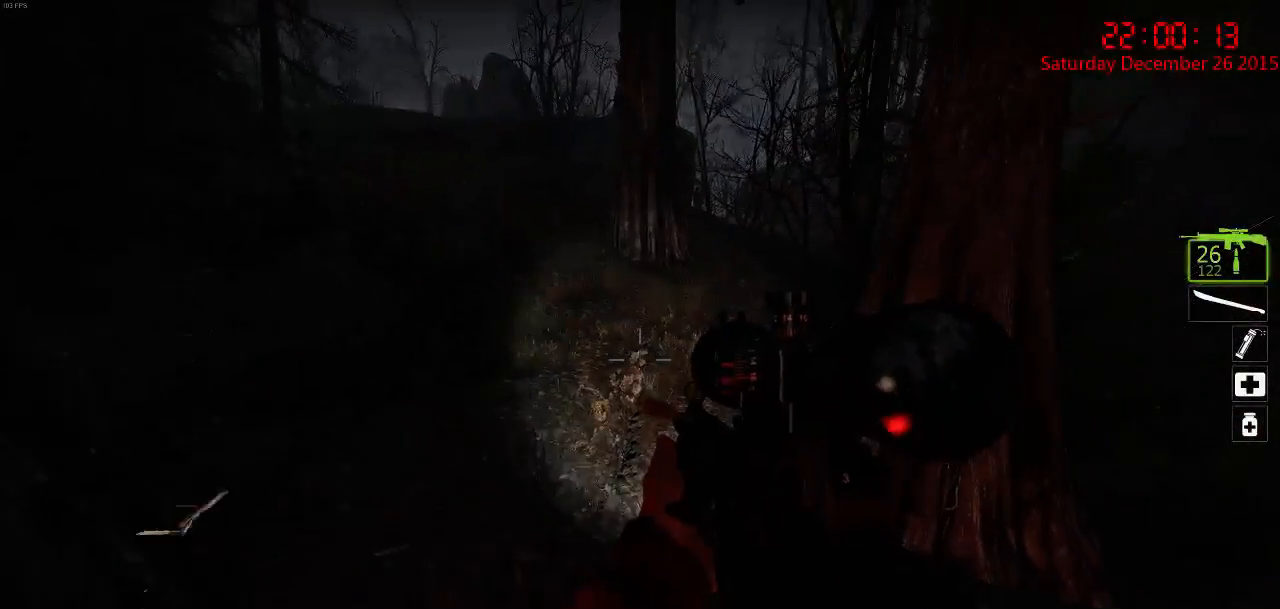
{"keys": ["a", "w"], "mouse": [], "events": [[17, "mouse_right", "down"], [50, "s", "up"], [100, "a", "up"], [150, "mouse_right", "up"], [183, "mouse_right", "down"], [217, "d", "down"], [217, "q", "down"], [233, "mouse_right", "up"], [233, "w", "down"], [300, "mouse_right", "down"], [300, "q", "up"], [333, "w", "up"], [400, "mouse_right", "up"], [433, "a", "down"], [433, "d", "up"], [500, "w", "down"]]}
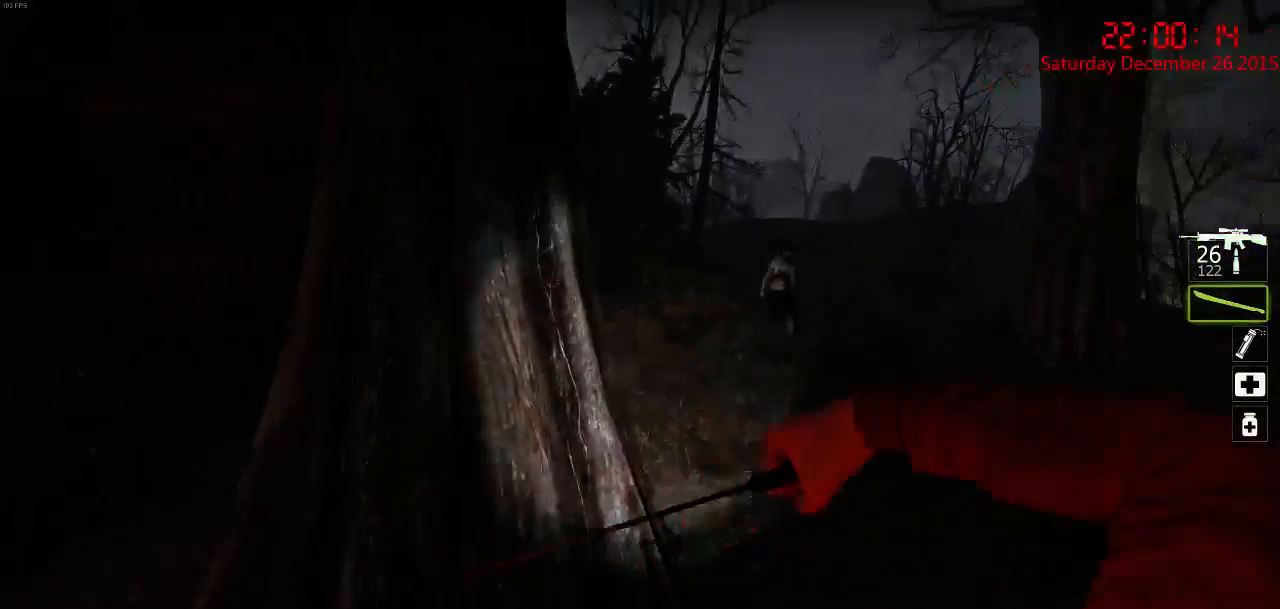
{"keys": ["w"], "mouse": ["left"], "events": [[33, "a", "up"], [33, "d", "down"], [283, "w", "up"], [350, "d", "up"], [383, "w", "down"], [450, "mouse_left", "down"]]}
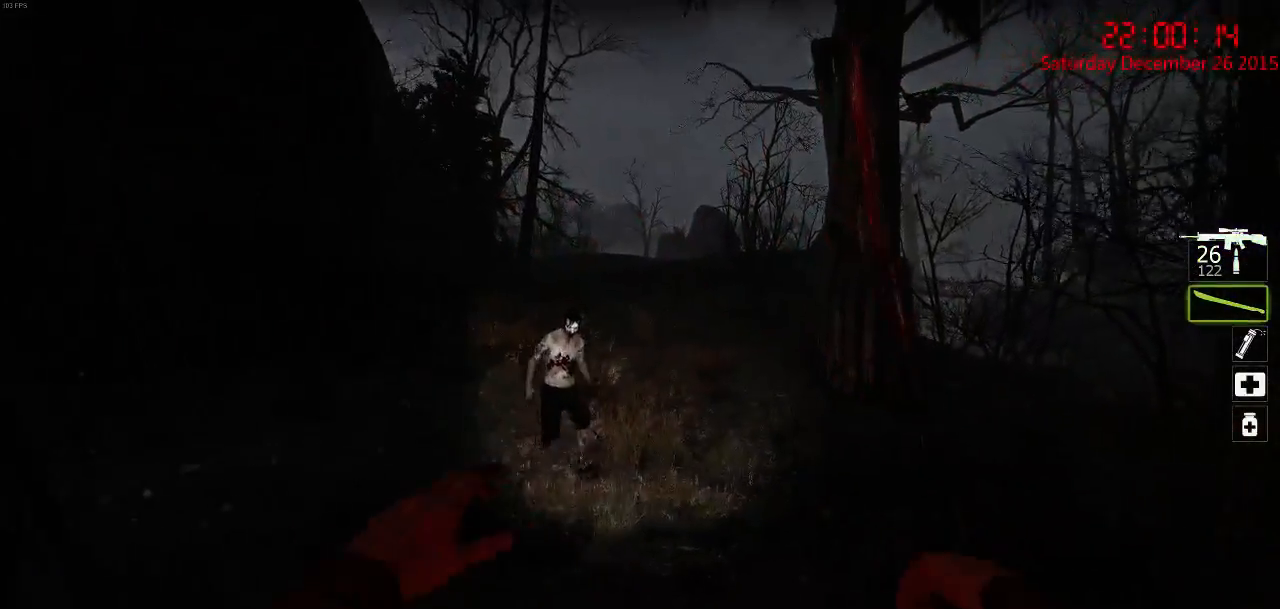
{"keys": ["s"], "mouse": [], "events": [[250, "w", "up"], [283, "mouse_left", "up"], [350, "s", "down"], [417, "mouse_right", "down"], [500, "mouse_right", "up"]]}
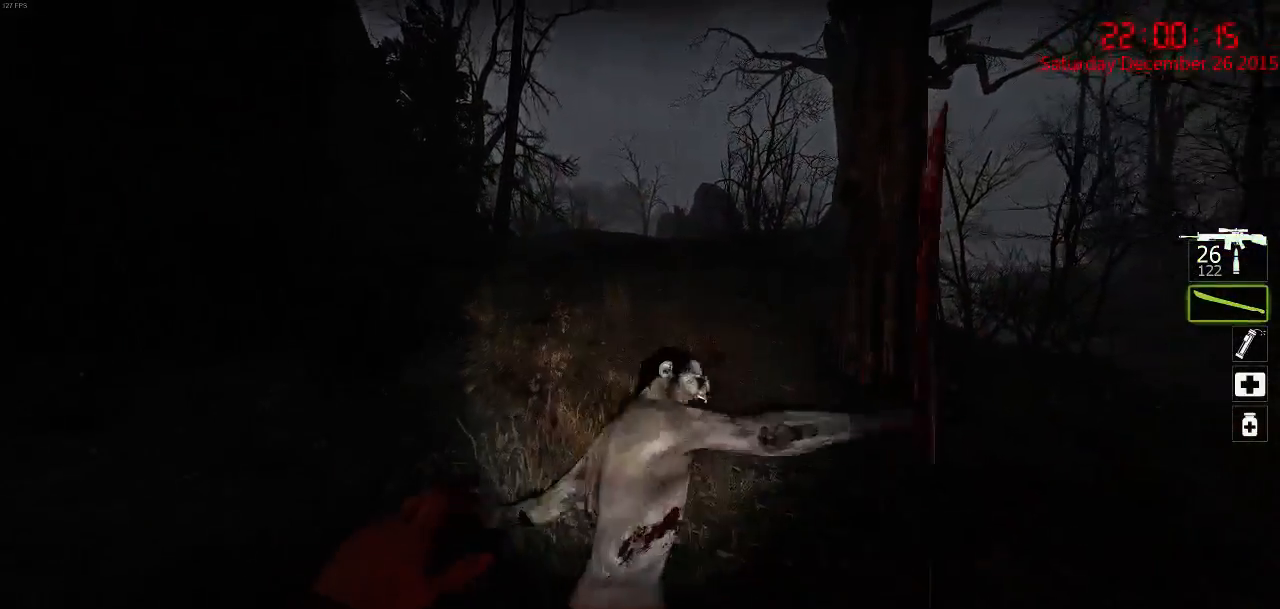
{"keys": ["w"], "mouse": [], "events": [[67, "mouse_right", "down"], [133, "mouse_right", "up"], [167, "s", "up"], [200, "mouse_right", "down"], [267, "mouse_right", "up"], [300, "w", "down"], [333, "mouse_right", "down"], [433, "mouse_right", "up"]]}
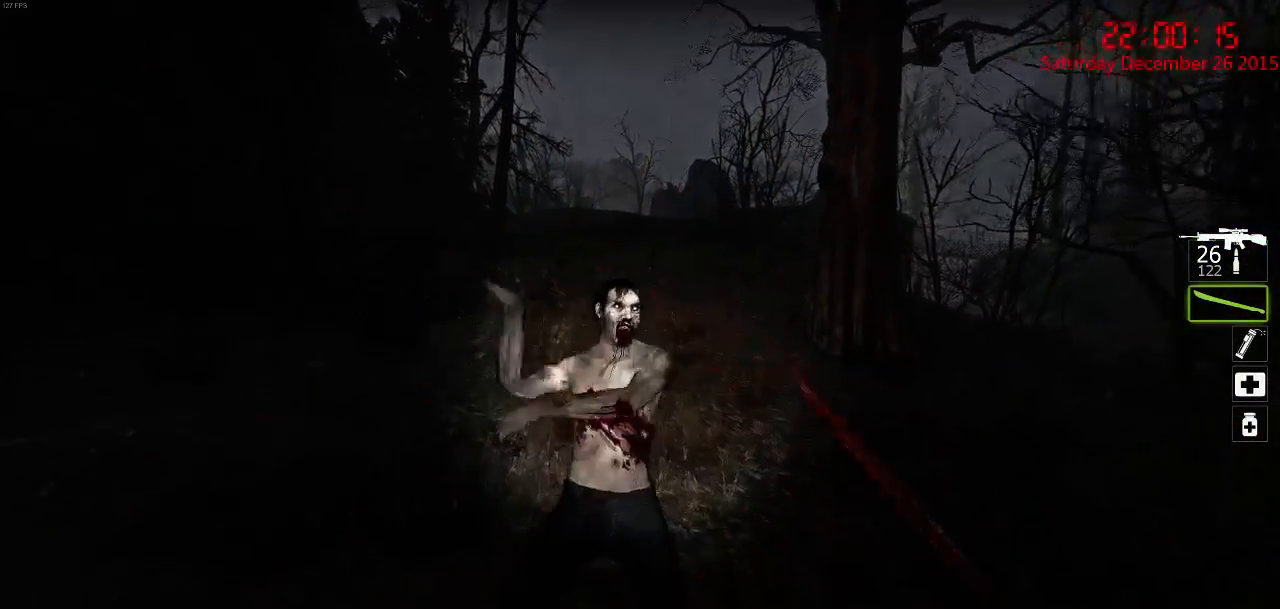
{"keys": [], "mouse": ["left"], "events": [[217, "mouse_left", "down"], [350, "a", "down"], [400, "a", "up"], [433, "w", "up"]]}
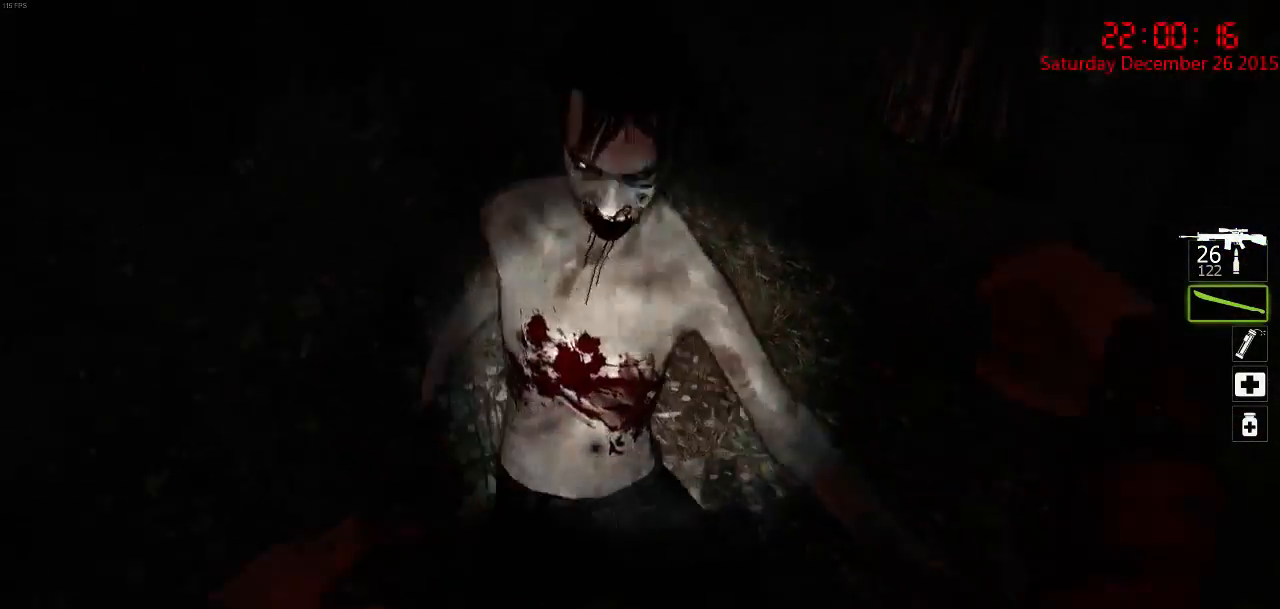
{"keys": ["a", "w"], "mouse": [], "events": [[33, "s", "down"], [183, "s", "up"], [217, "mouse_left", "up"], [217, "q", "down"], [317, "q", "up"], [417, "a", "down"], [483, "w", "down"]]}